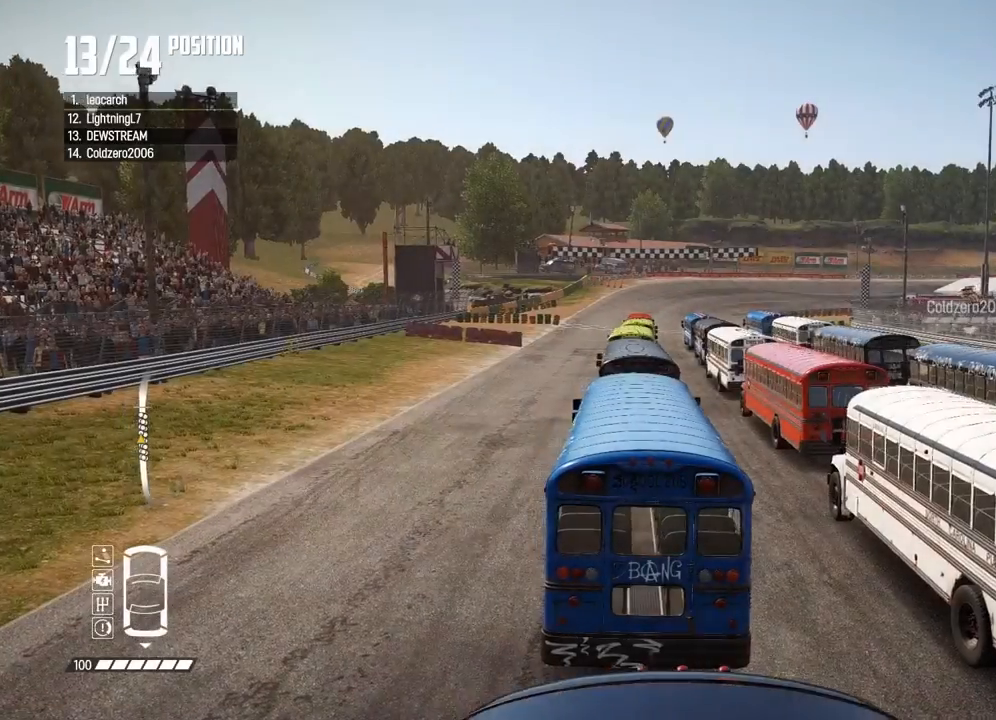
Gameplay with a controller (Xbox layout); each line is a JSON object with the inputs held at the frame after it (dt_ms = milliseconds from this image to that frame). "button_events" lists button changes between this image and that frame as [ms after this image, input, new state], when the widget could be followed in between (sticks are given only as held states).
{"dt_ms": 500, "buttons": [], "left_stick": "center", "right_stick": "up", "button_events": []}
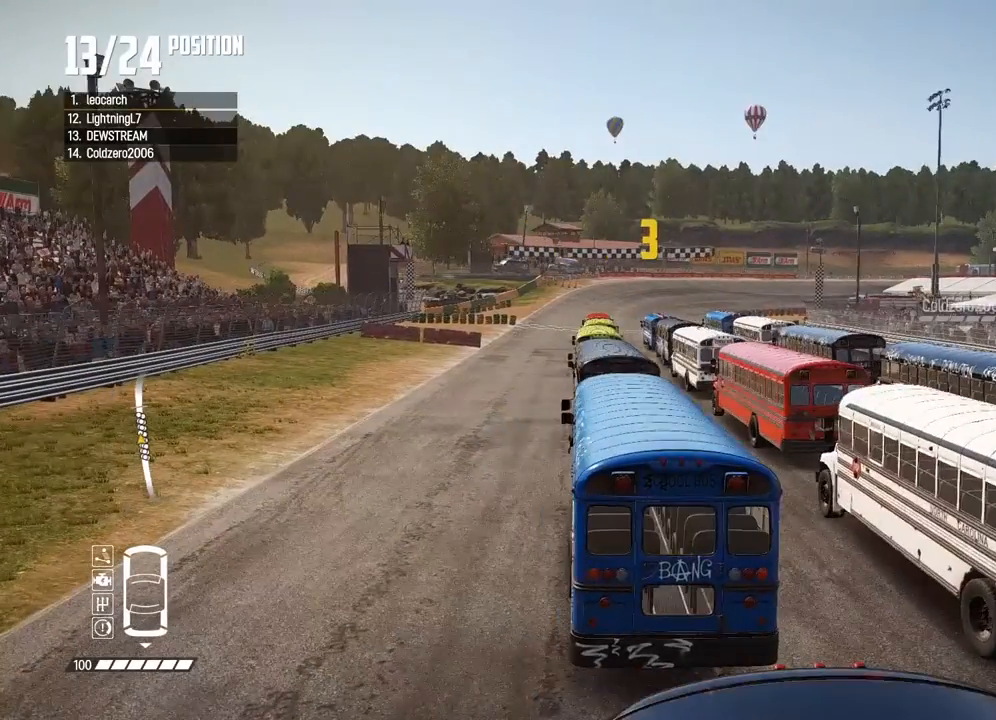
{"dt_ms": 500, "buttons": [], "left_stick": "center", "right_stick": "up", "button_events": []}
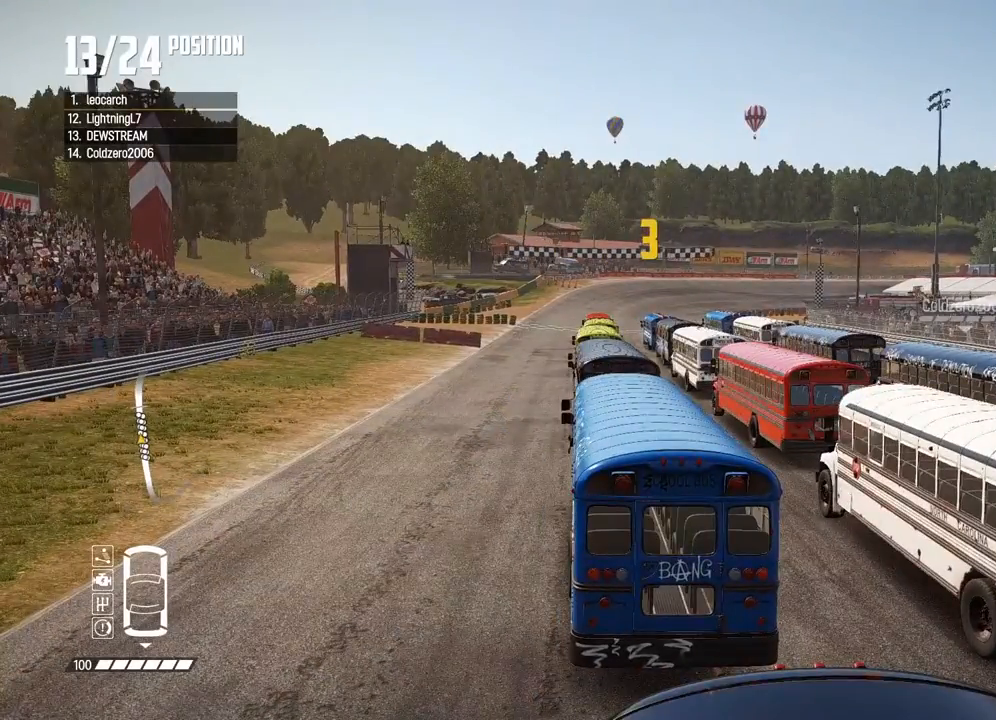
{"dt_ms": 1000, "buttons": ["R2"], "left_stick": "center", "right_stick": "up"}
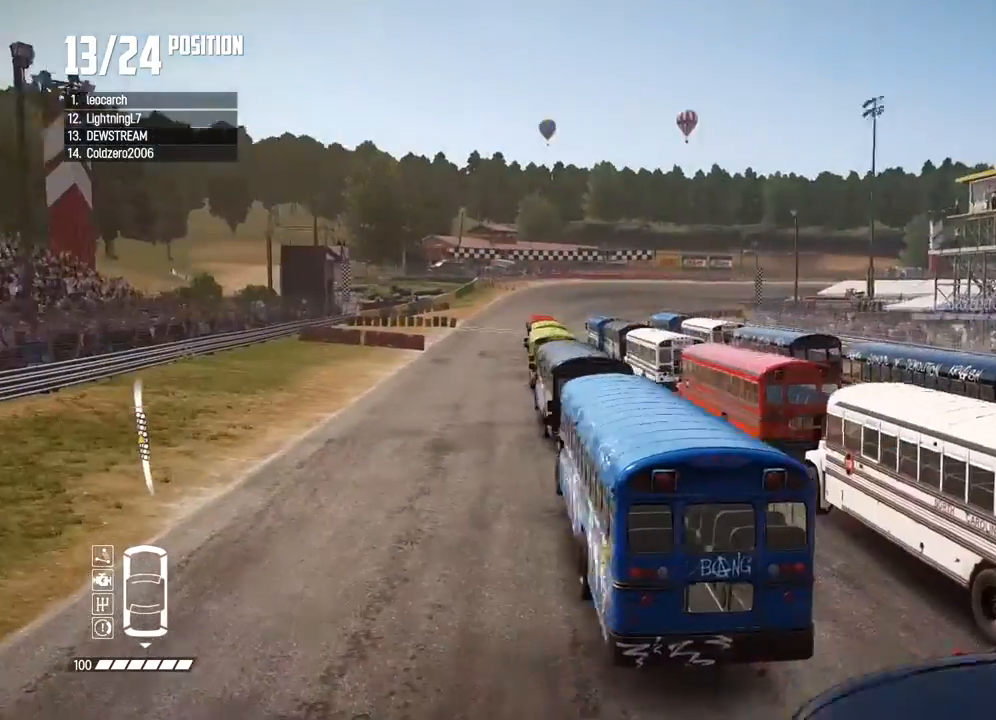
{"dt_ms": 500, "buttons": ["R2"], "left_stick": "center", "right_stick": "center", "button_events": []}
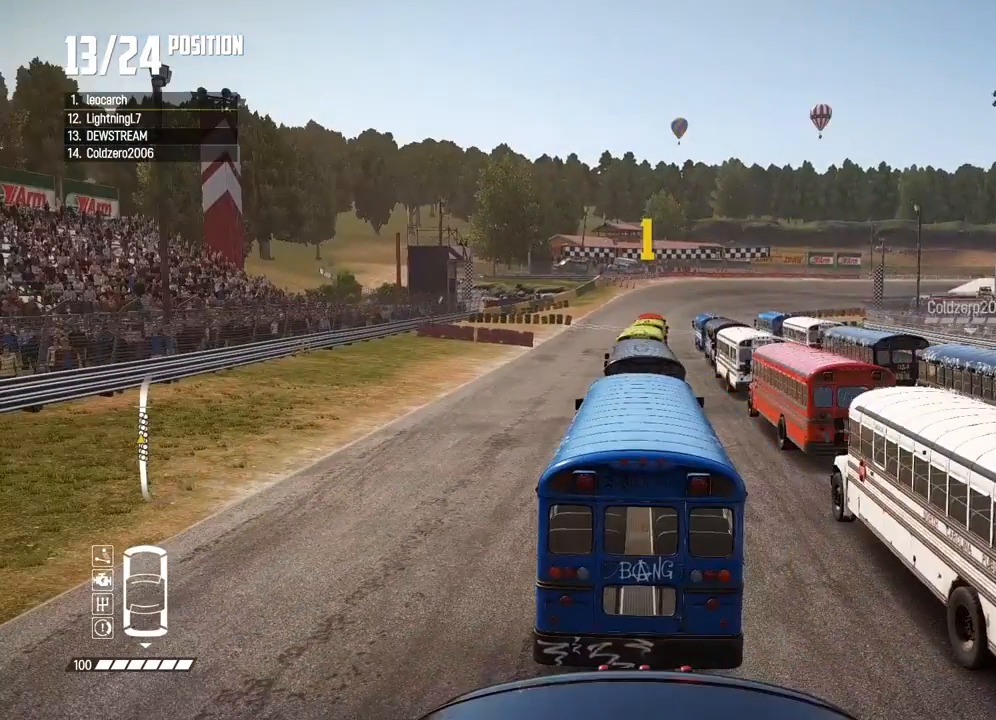
{"dt_ms": 500, "buttons": ["R2"], "left_stick": "center", "right_stick": "center", "button_events": []}
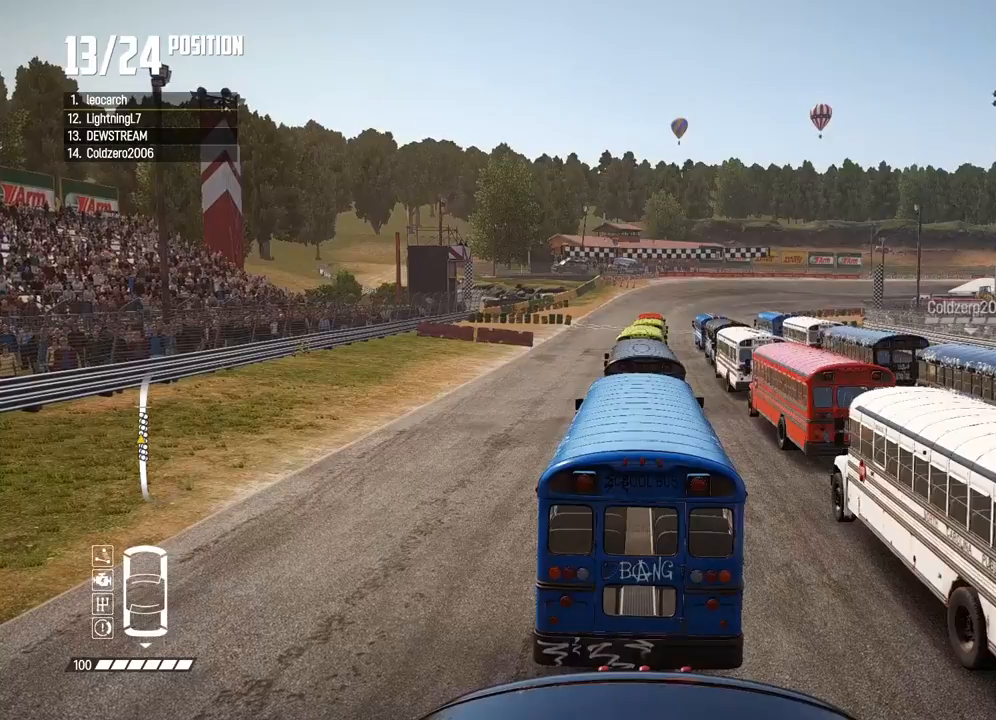
{"dt_ms": 500, "buttons": ["R2"], "left_stick": "left", "right_stick": "center", "button_events": []}
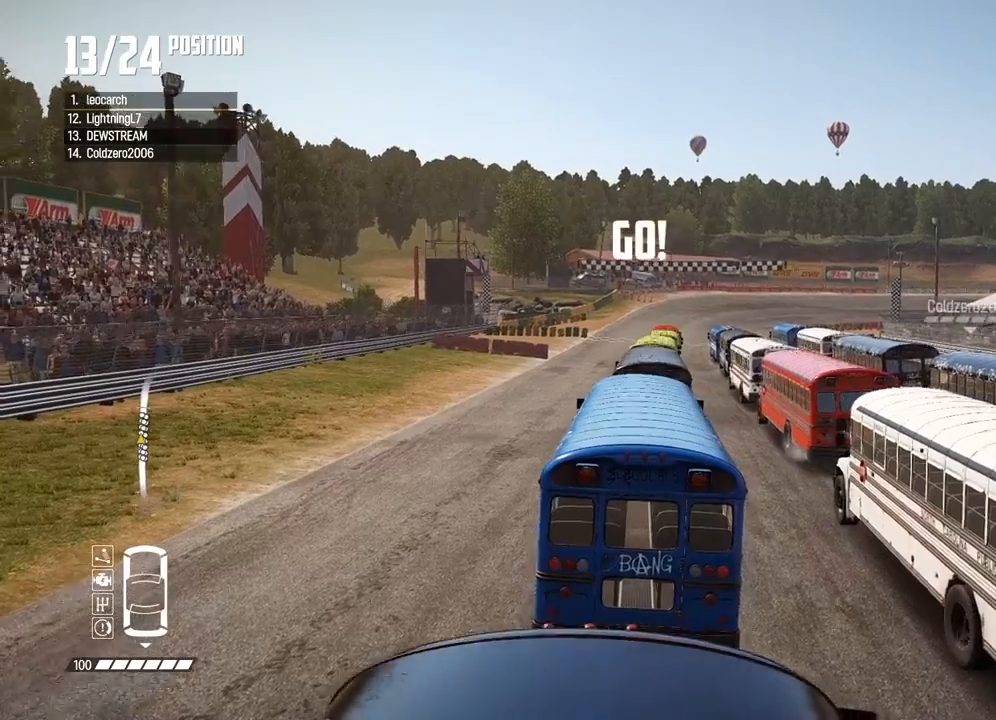
{"dt_ms": 1000, "buttons": ["R2"], "left_stick": "center", "right_stick": "center", "button_events": []}
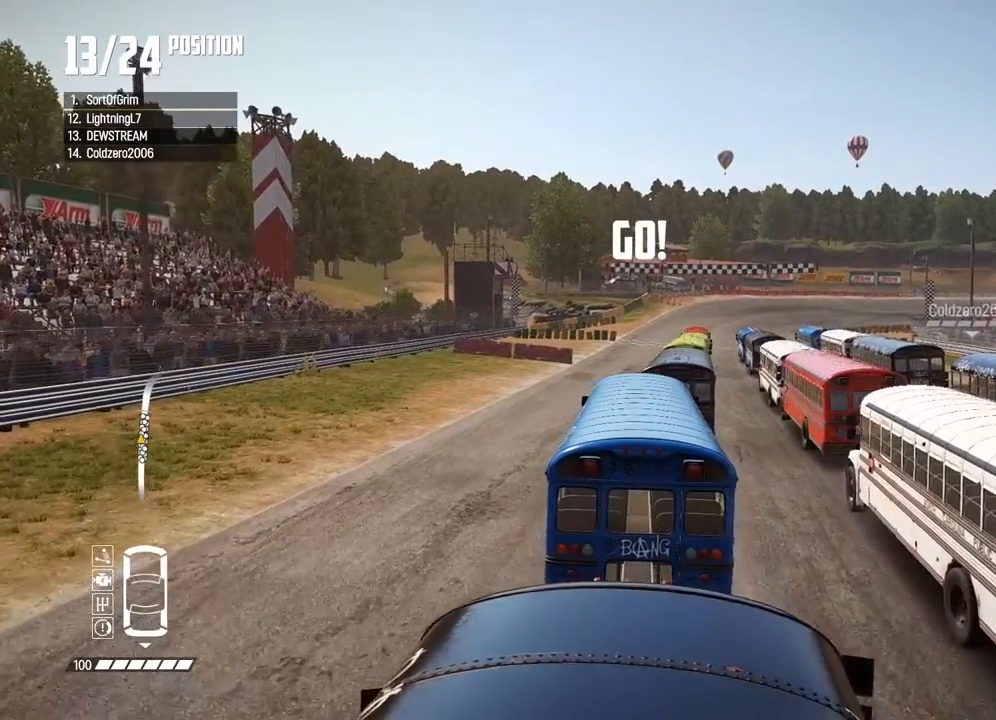
{"dt_ms": 500, "buttons": ["R2"], "left_stick": "center", "right_stick": "center", "button_events": []}
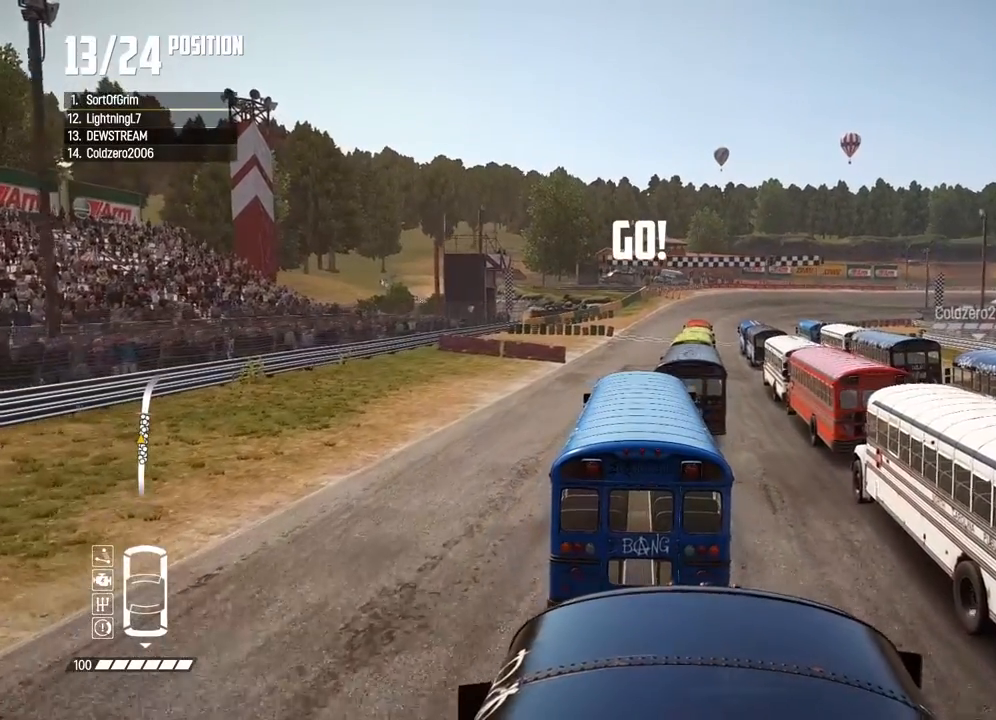
{"dt_ms": 500, "buttons": ["R2"], "left_stick": "center", "right_stick": "center", "button_events": []}